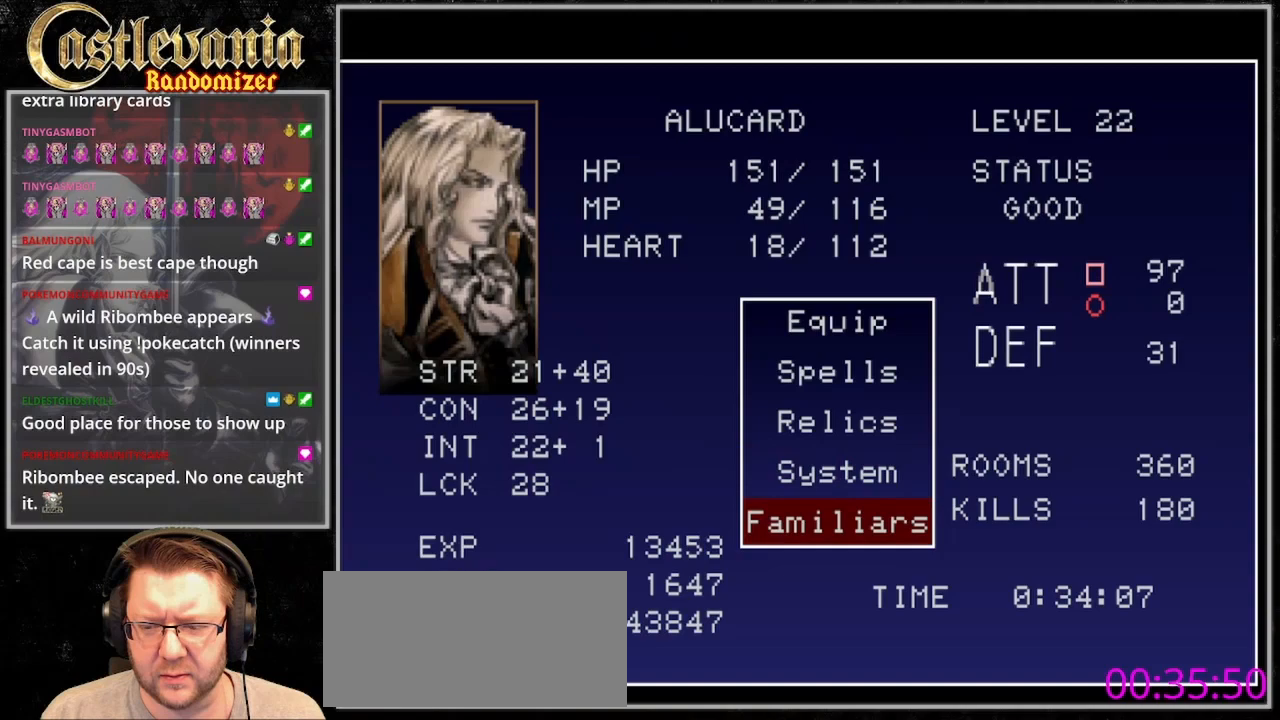
Gameplay with a controller (PlayStation layout); each line is a JSON object with the inputs held at the frame after it (dt_ms = milliseconds from this image to that frame). "events" lists button and stick changes between this image and that frame as [ms after this image, input, new state], when the widget could be followed in between. Not read: L3 R3.
{"dt_ms": 500, "buttons": [], "events": [[67, "DPAD_UP", "up"], [133, "DPAD_UP", "down"], [233, "CROSS", "down"], [267, "DPAD_UP", "up"], [333, "CROSS", "up"]]}
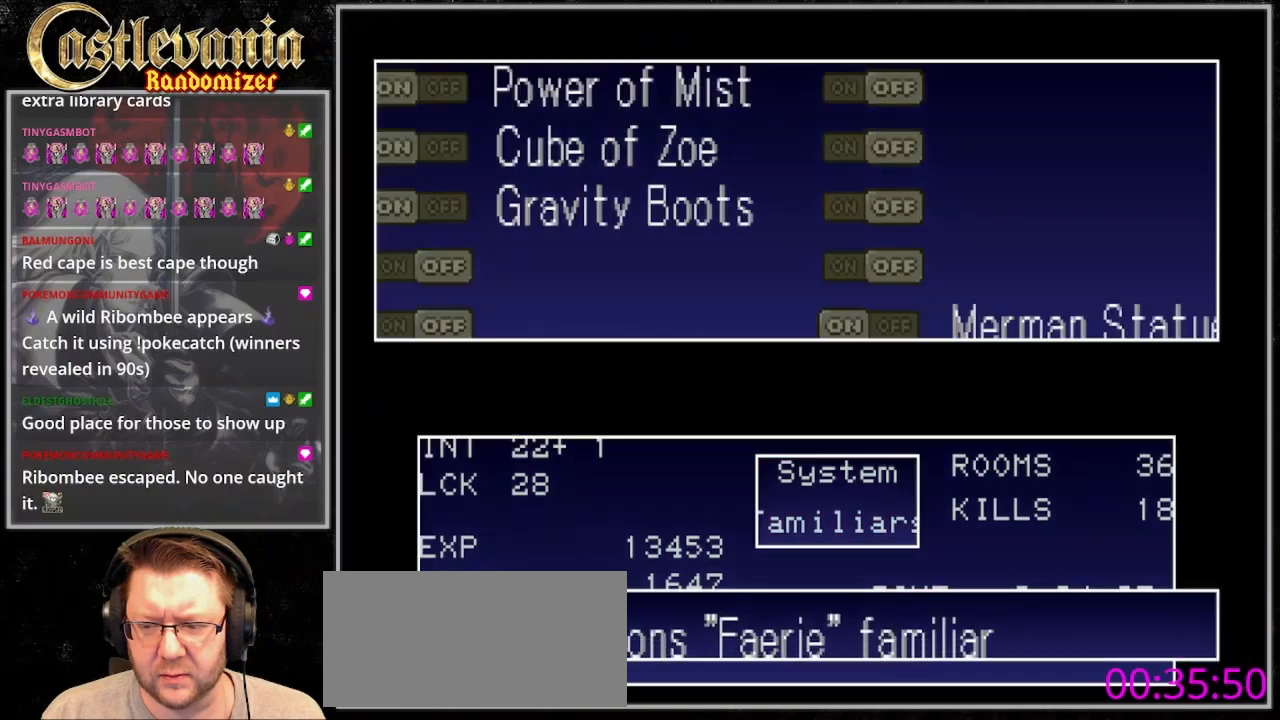
{"dt_ms": 500, "buttons": ["DPAD_UP"], "events": [[33, "DPAD_UP", "down"]]}
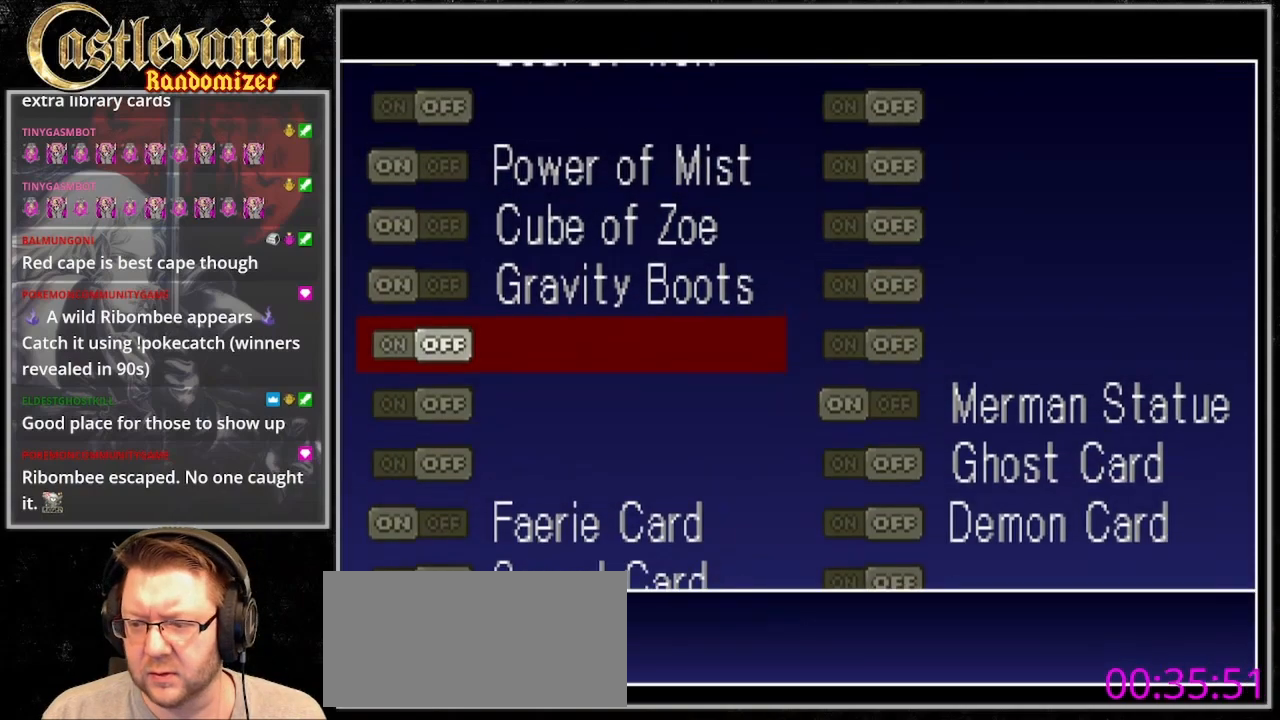
{"dt_ms": 500, "buttons": ["DPAD_UP"], "events": []}
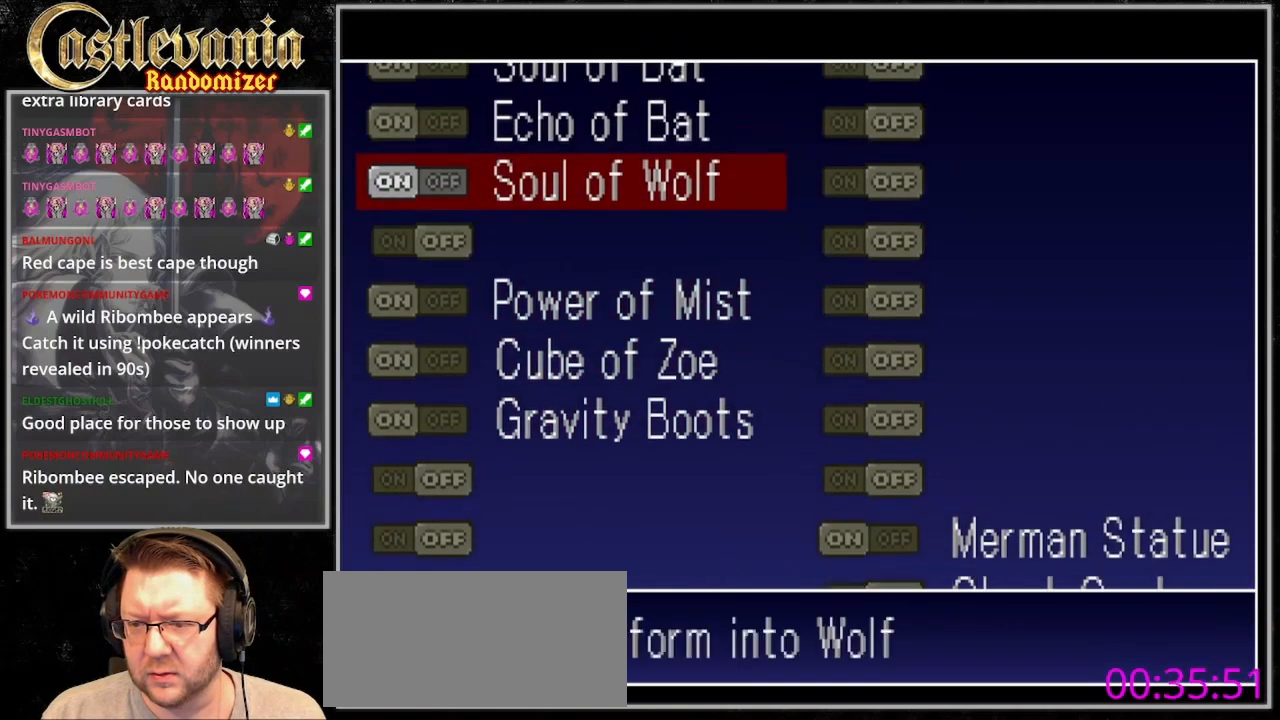
{"dt_ms": 500, "buttons": ["DPAD_DOWN"], "events": [[267, "DPAD_UP", "up"], [367, "DPAD_DOWN", "down"]]}
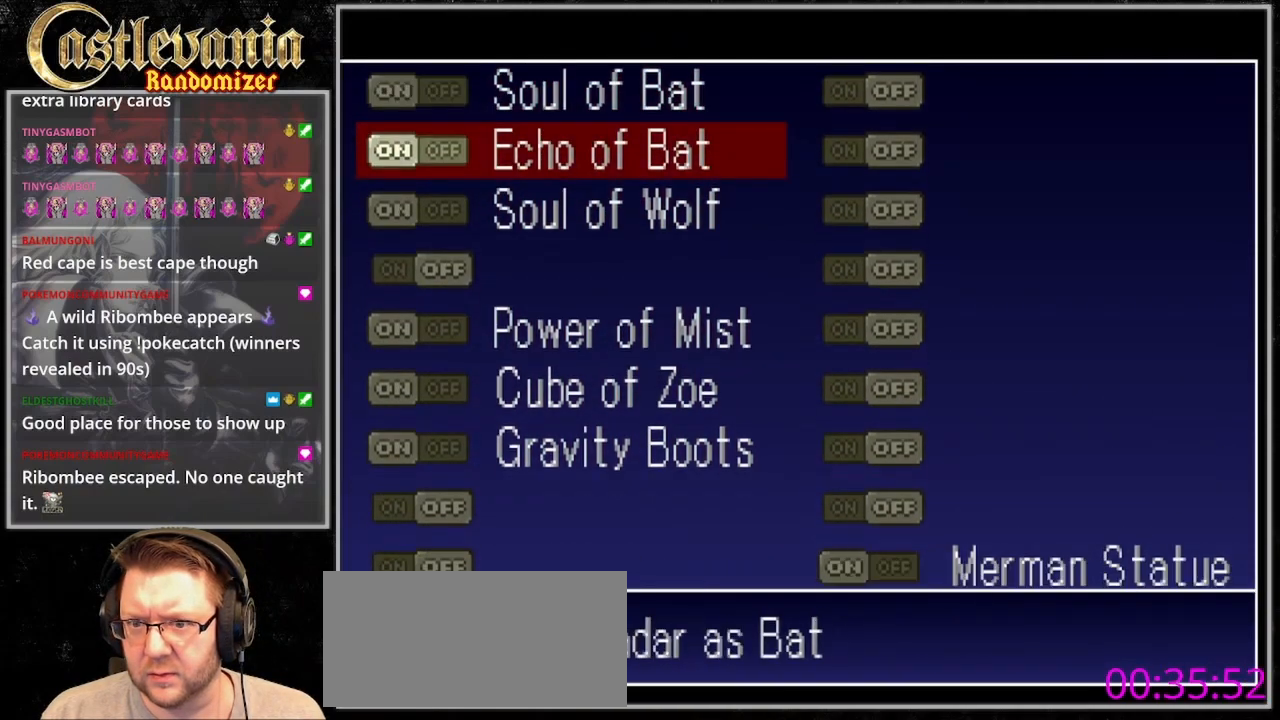
{"dt_ms": 1000, "buttons": ["DPAD_DOWN"], "events": []}
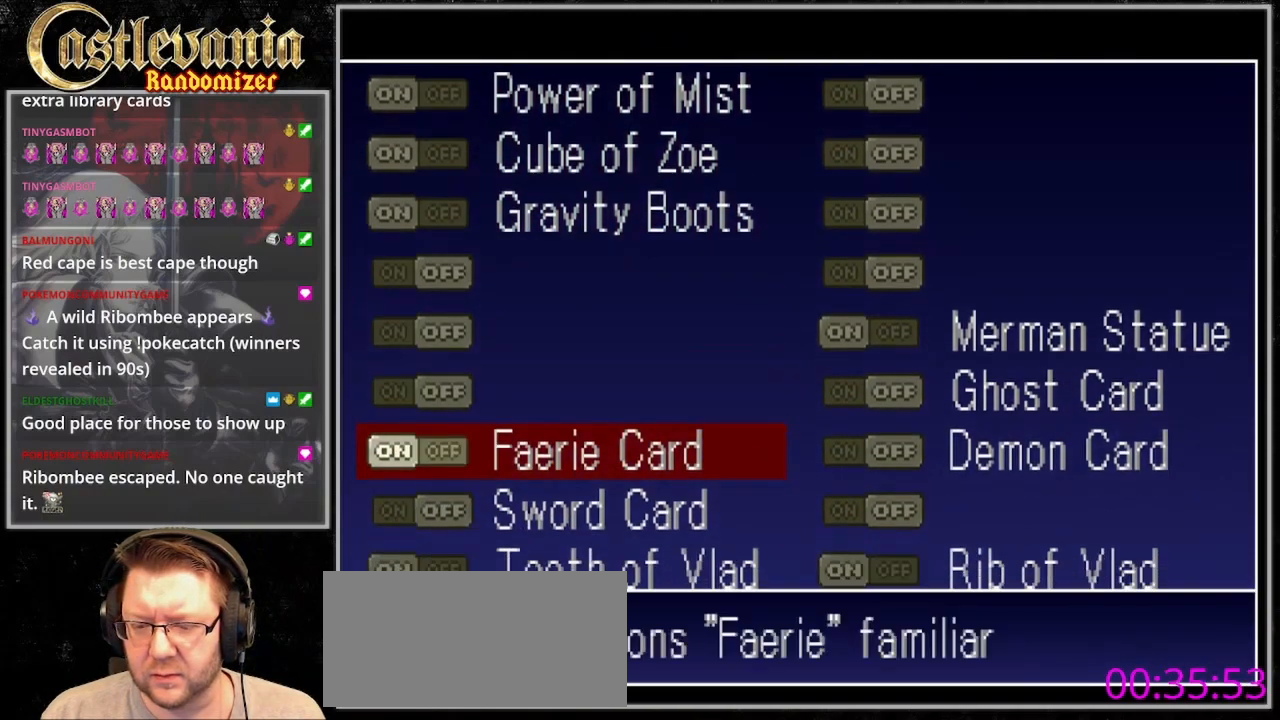
{"dt_ms": 500, "buttons": [], "events": [[400, "DPAD_DOWN", "up"]]}
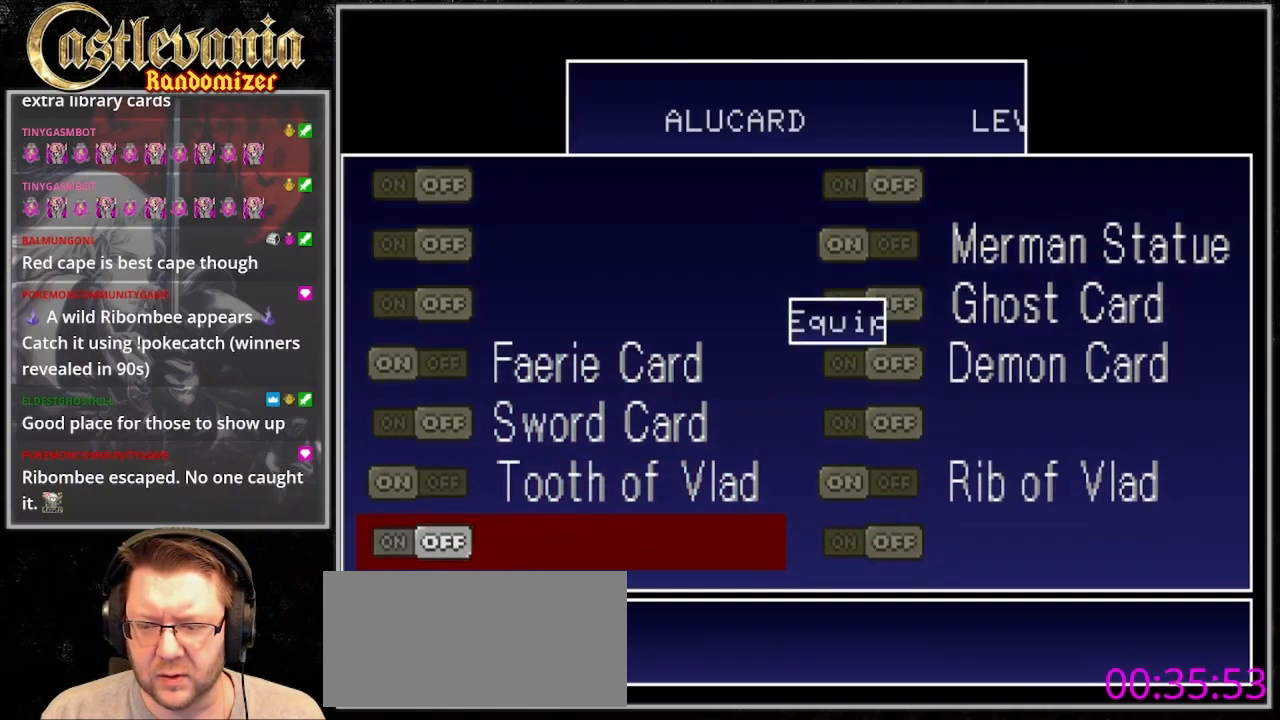
{"dt_ms": 500, "buttons": [], "events": []}